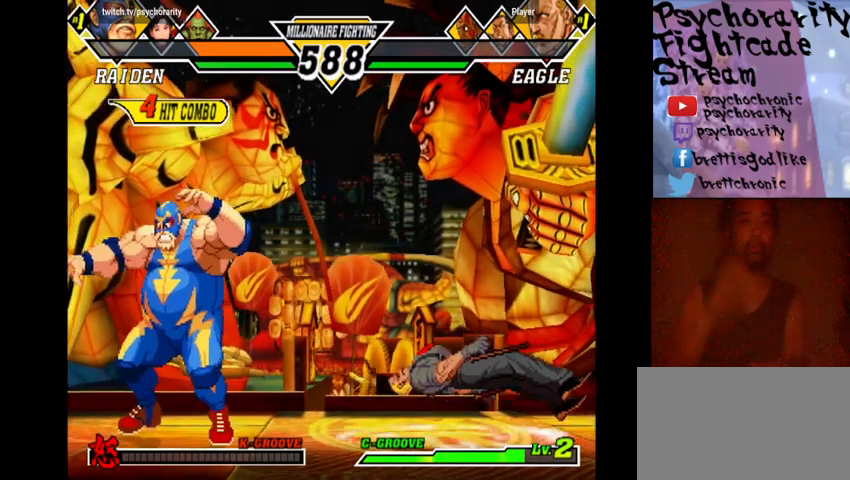
Gameplay with a controller (arcade stick); each line is a JSON object with the inputs held at the frame after it. "events" lists button and stick changes between this image and that frame as [ms after this image, input, new state], when the widget could be followed in between. Not read: L3 R3.
{"buttons": [], "events": [[67, "TRIANGLE", "down"], [100, "TRIANGLE", "up"], [233, "CROSS", "down"], [233, "R1", "down"], [233, "SQUARE", "down"], [233, "TRIANGLE", "down"], [300, "CROSS", "up"], [300, "R1", "up"], [300, "SQUARE", "up"], [300, "TRIANGLE", "up"], [400, "CROSS", "down"], [400, "R1", "down"], [400, "SQUARE", "down"], [400, "TRIANGLE", "down"], [433, "CROSS", "up"], [467, "R1", "up"], [467, "SQUARE", "up"], [467, "TRIANGLE", "up"]]}
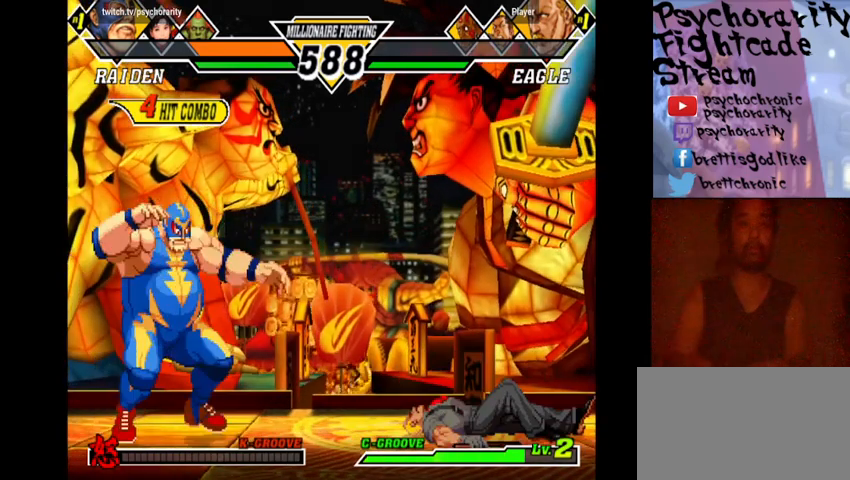
{"buttons": ["R1"], "events": [[67, "R1", "down"], [167, "R1", "up"], [233, "CROSS", "down"], [233, "SQUARE", "down"], [300, "CROSS", "up"], [300, "SQUARE", "up"], [333, "R1", "down"], [400, "CROSS", "down"], [400, "SQUARE", "down"], [467, "CROSS", "up"], [467, "SQUARE", "up"]]}
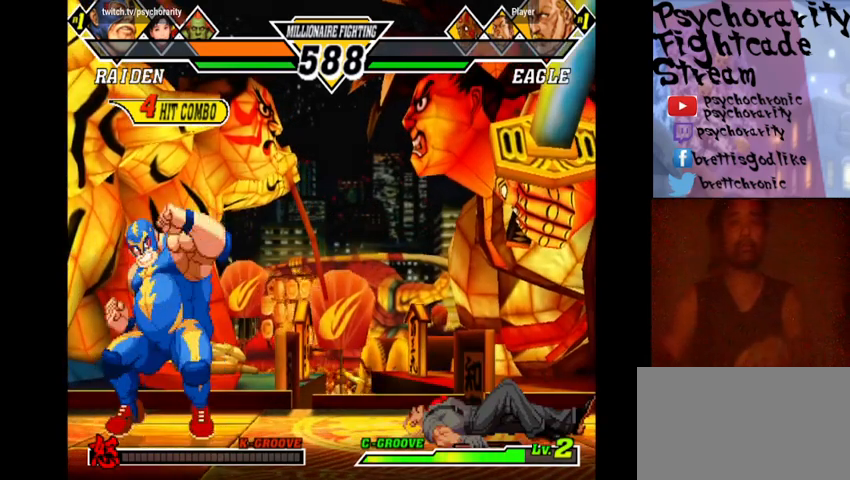
{"buttons": ["START"], "events": [[67, "SQUARE", "down"], [67, "START", "down"], [100, "CROSS", "down"], [133, "CROSS", "up"], [167, "SQUARE", "up"], [200, "R1", "up"], [233, "CROSS", "down"], [233, "R1", "down"], [233, "SQUARE", "down"], [300, "CROSS", "up"], [300, "R1", "up"], [333, "SQUARE", "up"], [367, "R1", "down"], [367, "SQUARE", "down"], [400, "CROSS", "down"], [467, "CROSS", "up"], [467, "R1", "up"], [467, "SQUARE", "up"]]}
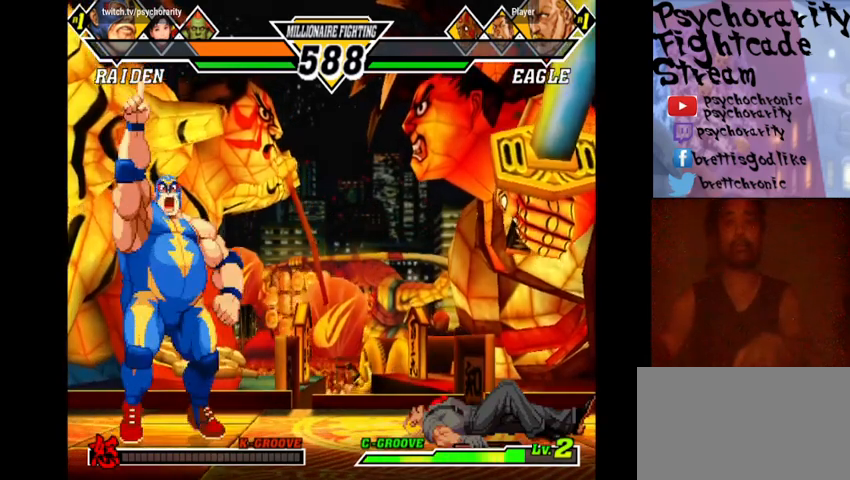
{"buttons": ["START"], "events": [[33, "CROSS", "down"], [33, "R1", "down"], [33, "SQUARE", "down"], [100, "CROSS", "up"], [100, "R1", "up"], [133, "SQUARE", "up"], [167, "R1", "down"], [200, "SQUARE", "down"], [233, "CROSS", "down"], [267, "CROSS", "up"], [267, "R1", "up"], [300, "R1", "down"], [300, "SQUARE", "up"], [367, "CROSS", "down"], [367, "SQUARE", "down"], [400, "R1", "up"], [433, "CROSS", "up"], [433, "R1", "down"], [467, "SQUARE", "up"], [500, "R1", "up"]]}